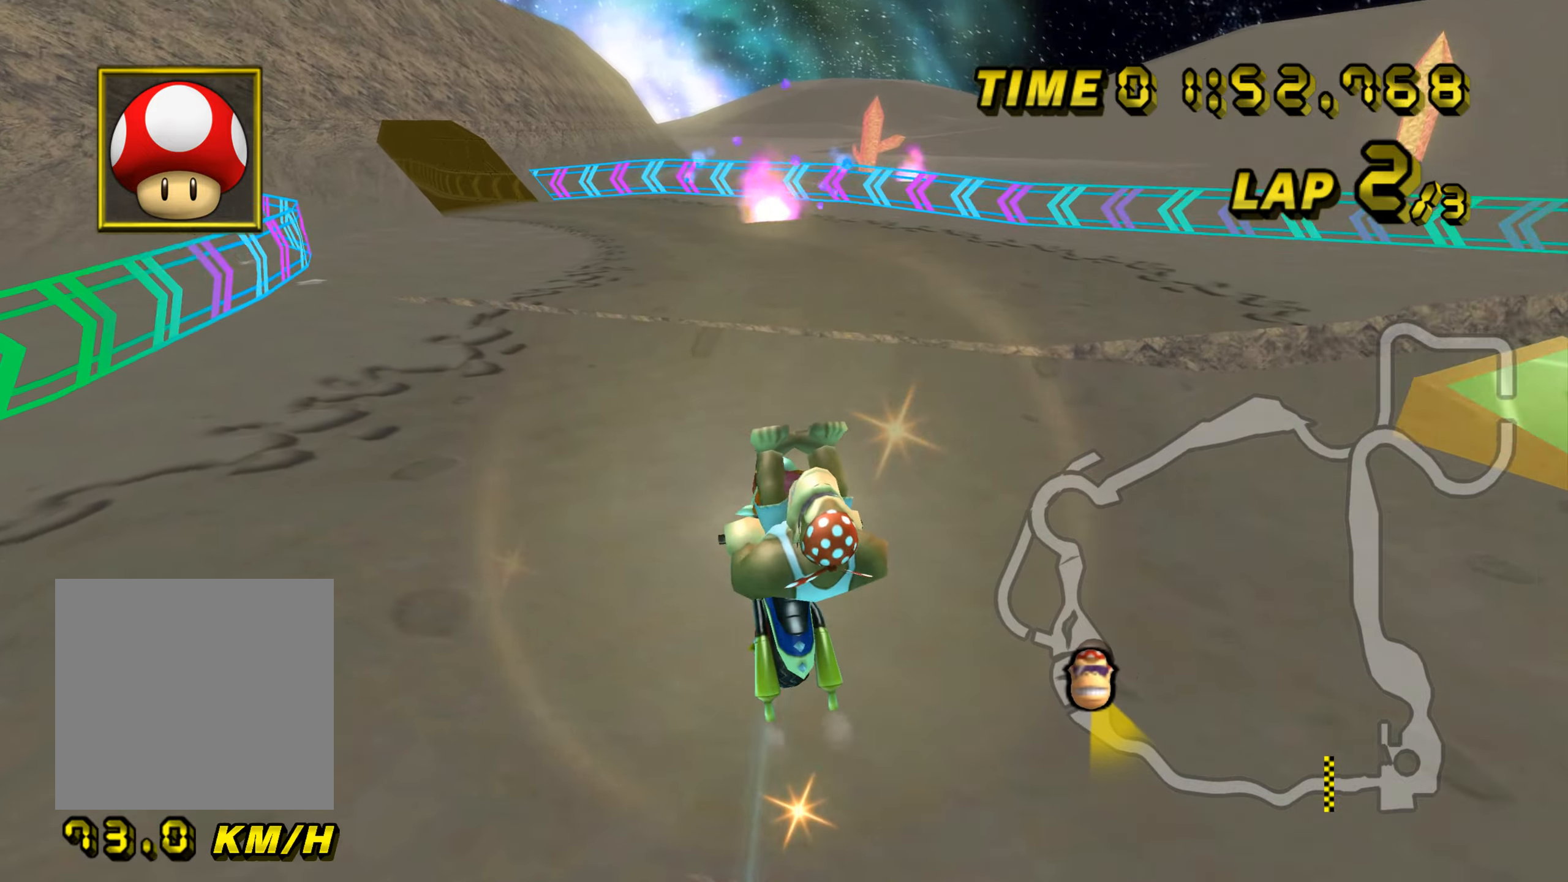
Gameplay with a controller (Nintendo layout); each line is a JSON object with the inputs held at the frame after it. "events" lists button and stick changes between this image and that frame as [ms after this image, input, new state], when the widget could be followed in between. Not read: L3 R3 X Y Z.
{"buttons": ["A"], "left_stick": "right", "events": [[233, "left_stick", "down-right"], [450, "left_stick", "right"]]}
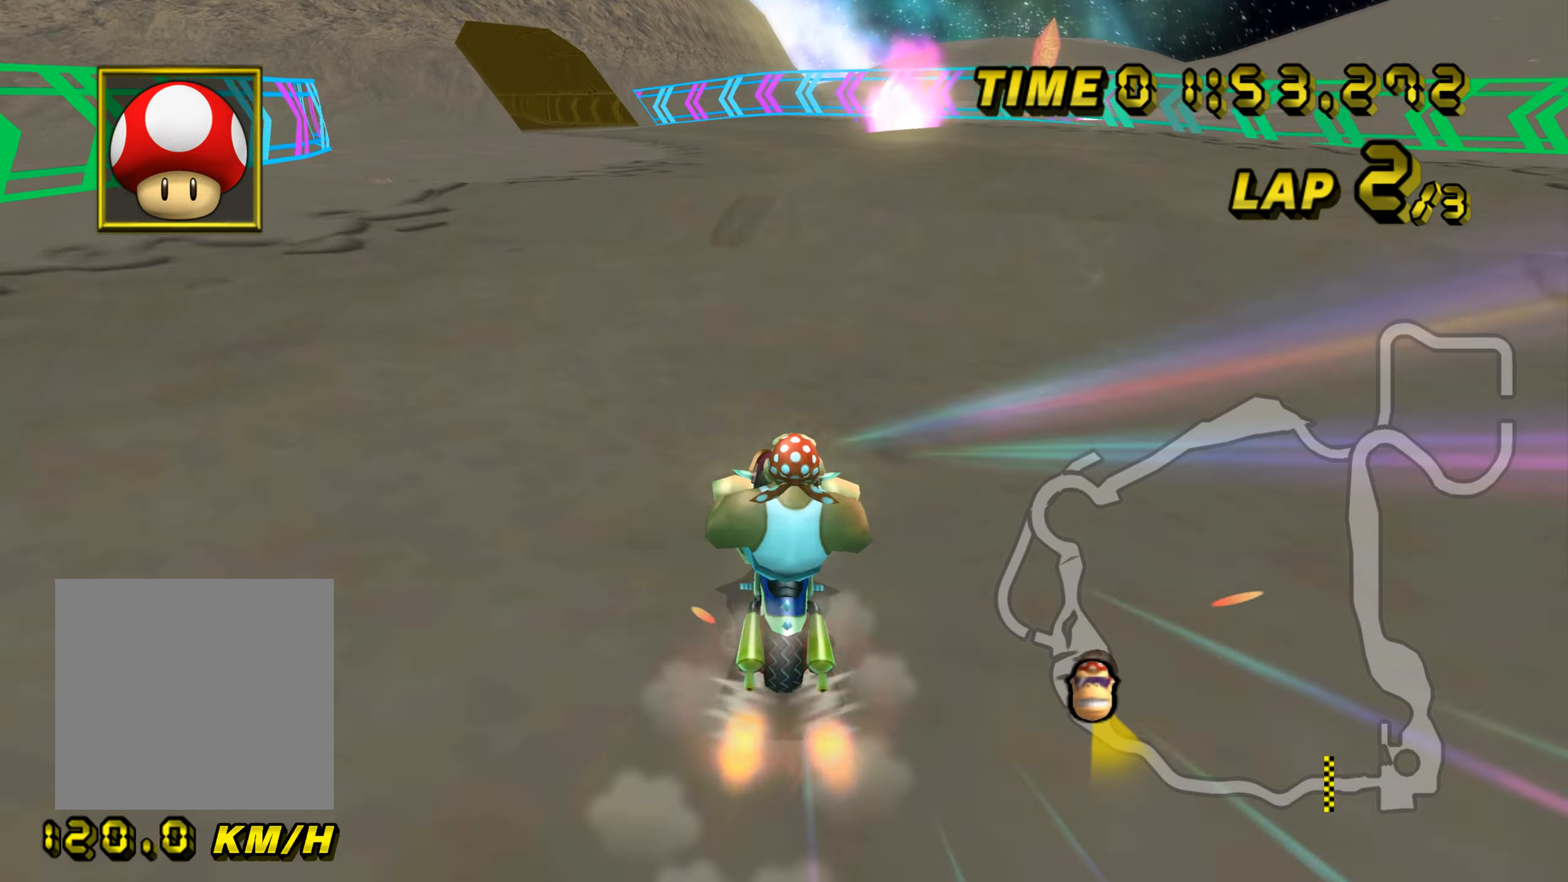
{"buttons": ["A", "B"], "left_stick": "up-left", "events": [[50, "left_stick", "center"], [250, "B", "down"], [267, "left_stick", "up-left"], [367, "left_stick", "up"], [467, "left_stick", "up-left"]]}
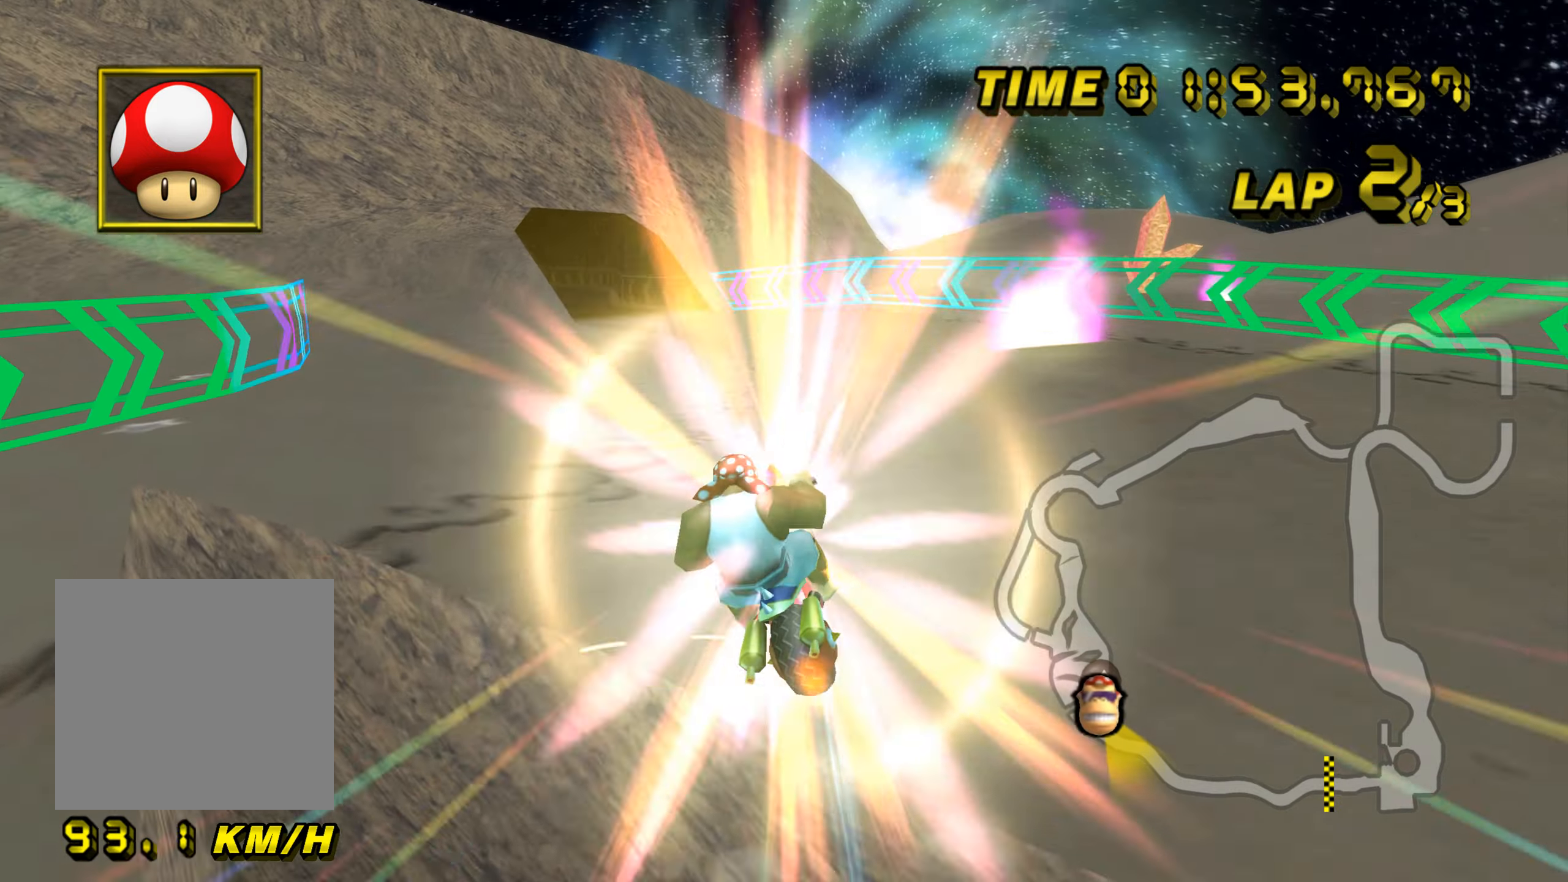
{"buttons": ["A", "B"], "left_stick": "right", "events": [[166, "left_stick", "right"]]}
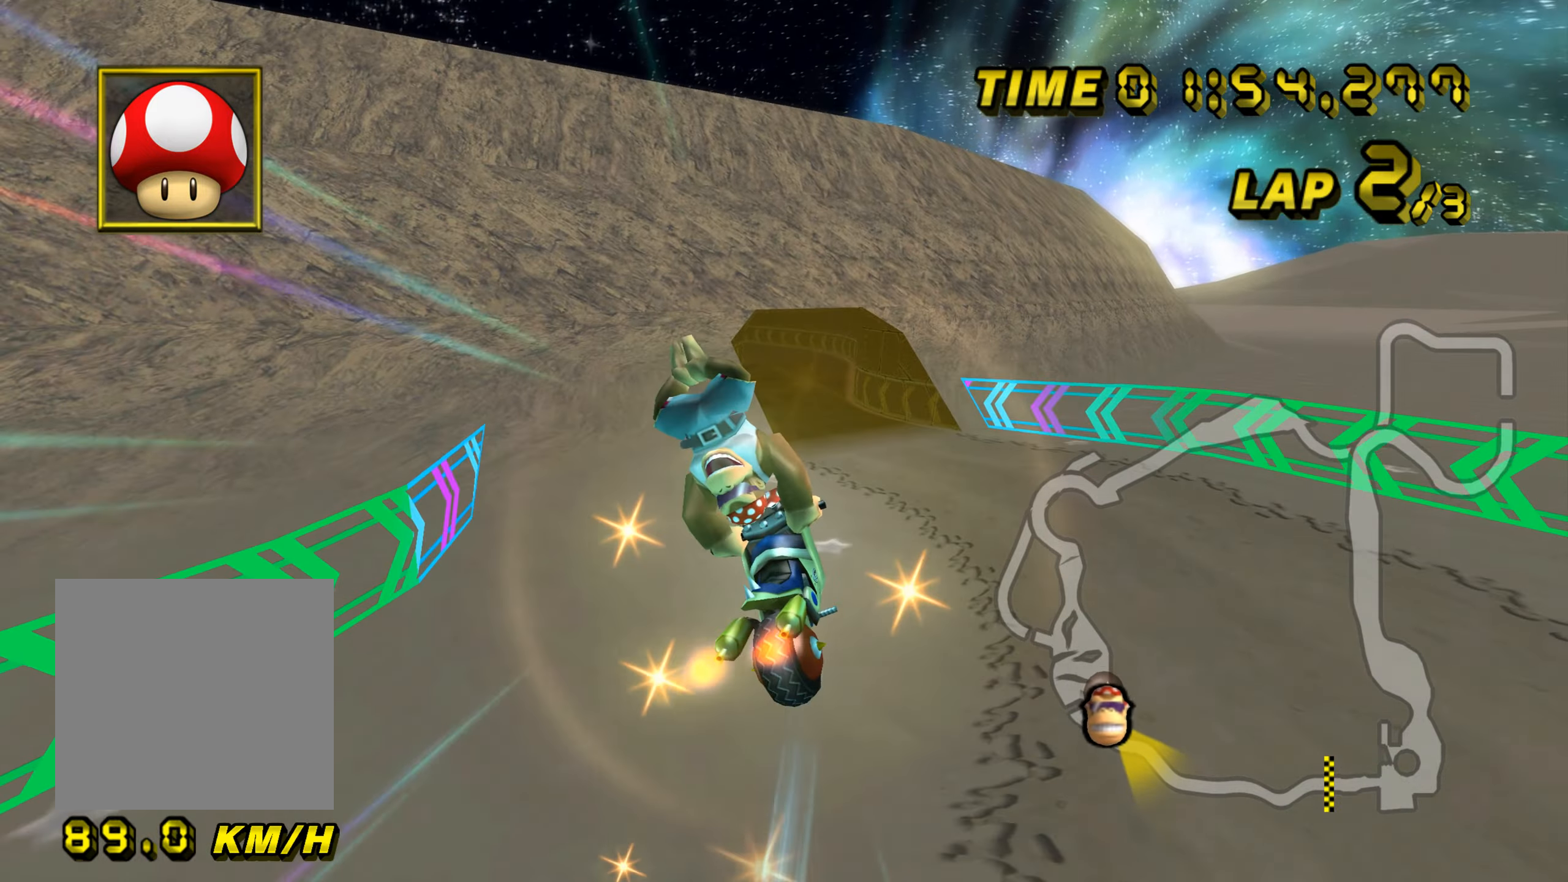
{"buttons": ["A"], "left_stick": "down-right", "events": [[100, "left_stick", "down-right"], [501, "B", "up"]]}
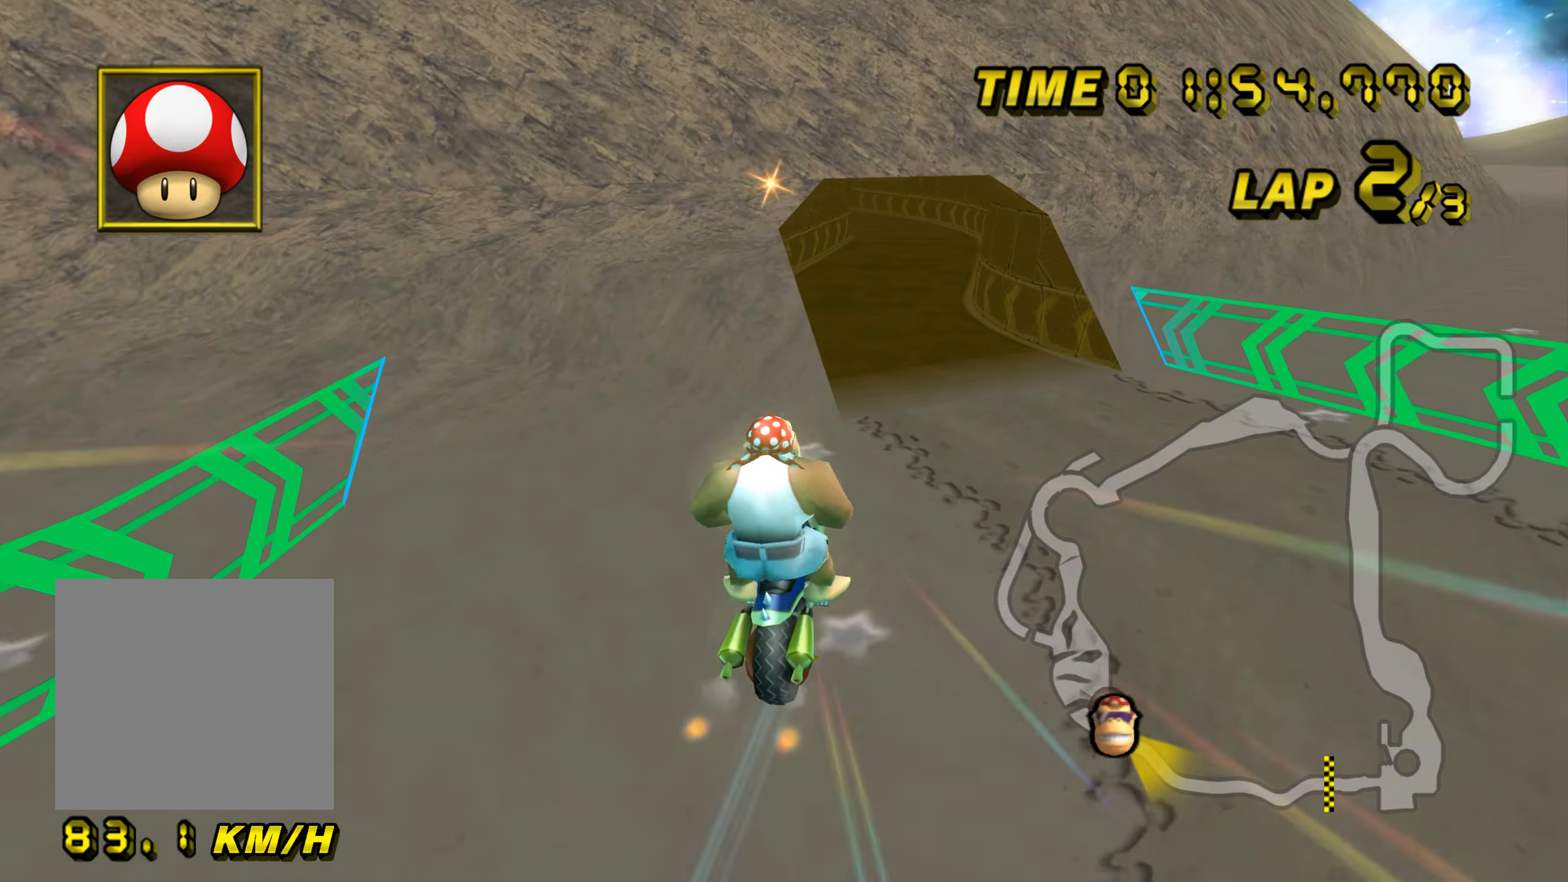
{"buttons": ["A"], "left_stick": "right", "events": [[433, "left_stick", "right"]]}